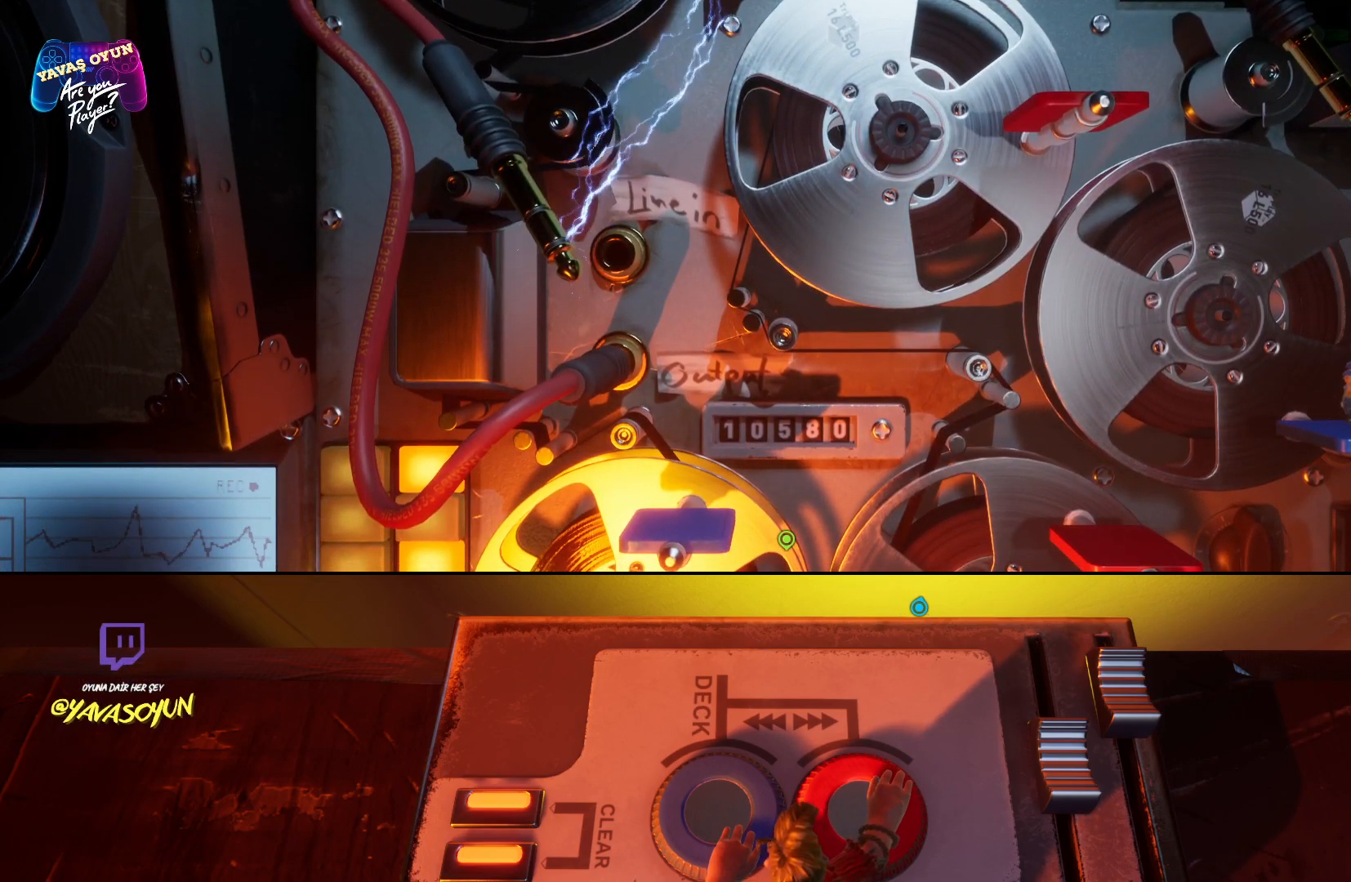
Gameplay with a controller (Xbox layout); each line is a JSON object with the inputs held at the frame after it. "events" lists button and stick changes between this image and that frame as [ms after this image, input, new state], when the widget could be followed in between. Not read: L1.
{"buttons": [], "left_stick": "center", "right_stick": "left", "events": [[367, "right_stick", "left"]]}
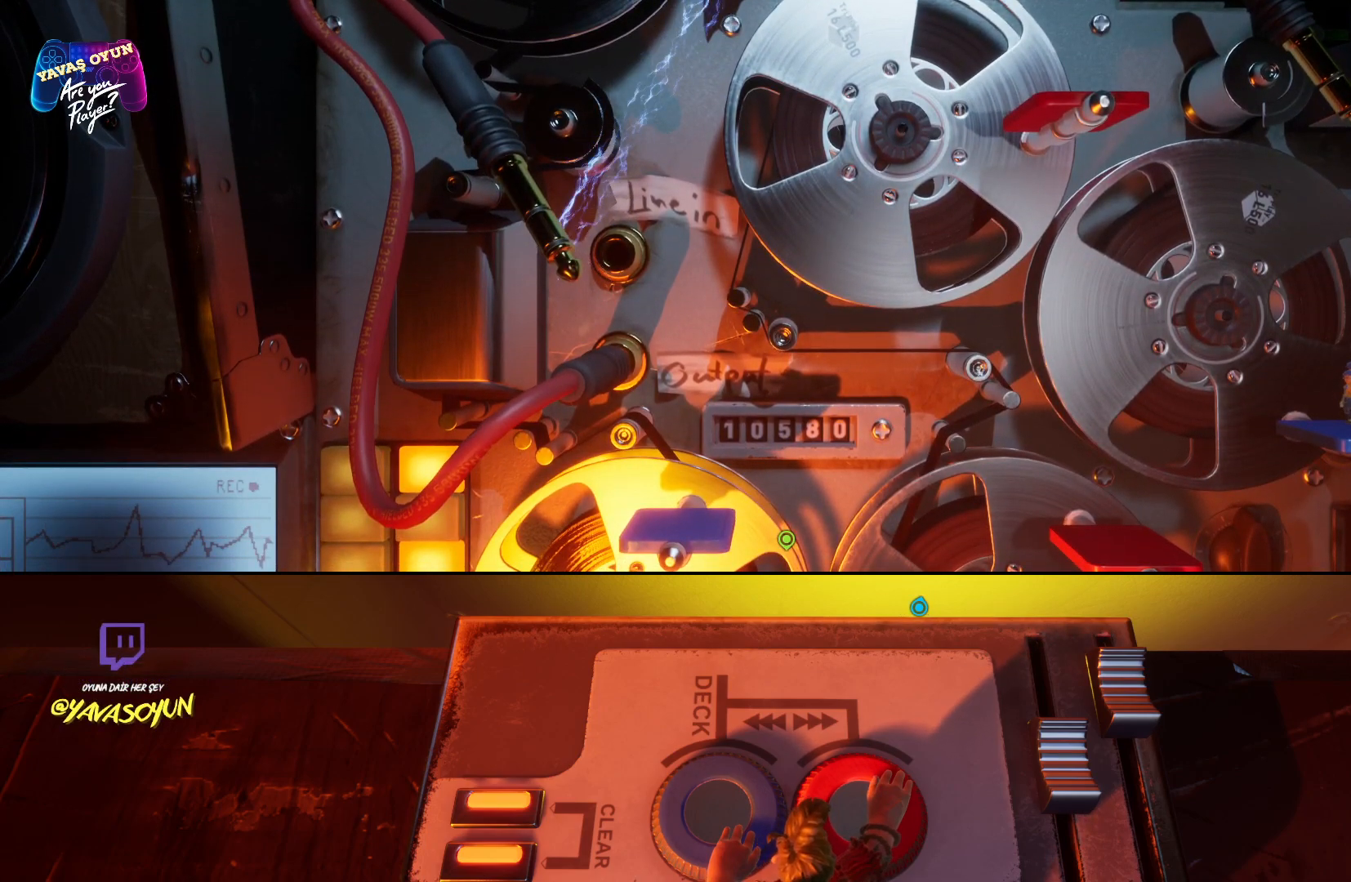
{"buttons": [], "left_stick": "center", "right_stick": "center", "events": [[33, "right_stick", "center"]]}
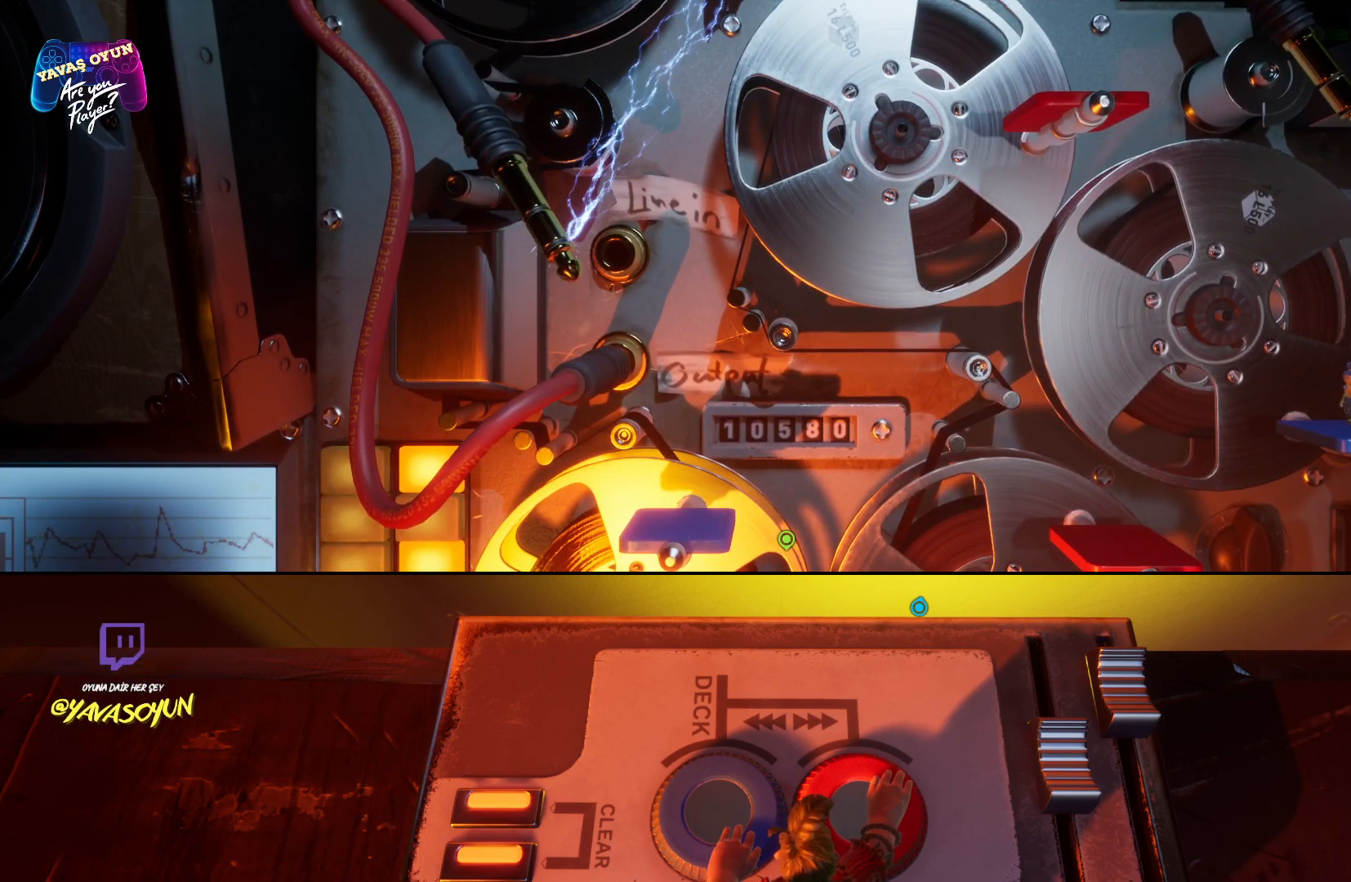
{"buttons": [], "left_stick": "center", "right_stick": "center", "events": []}
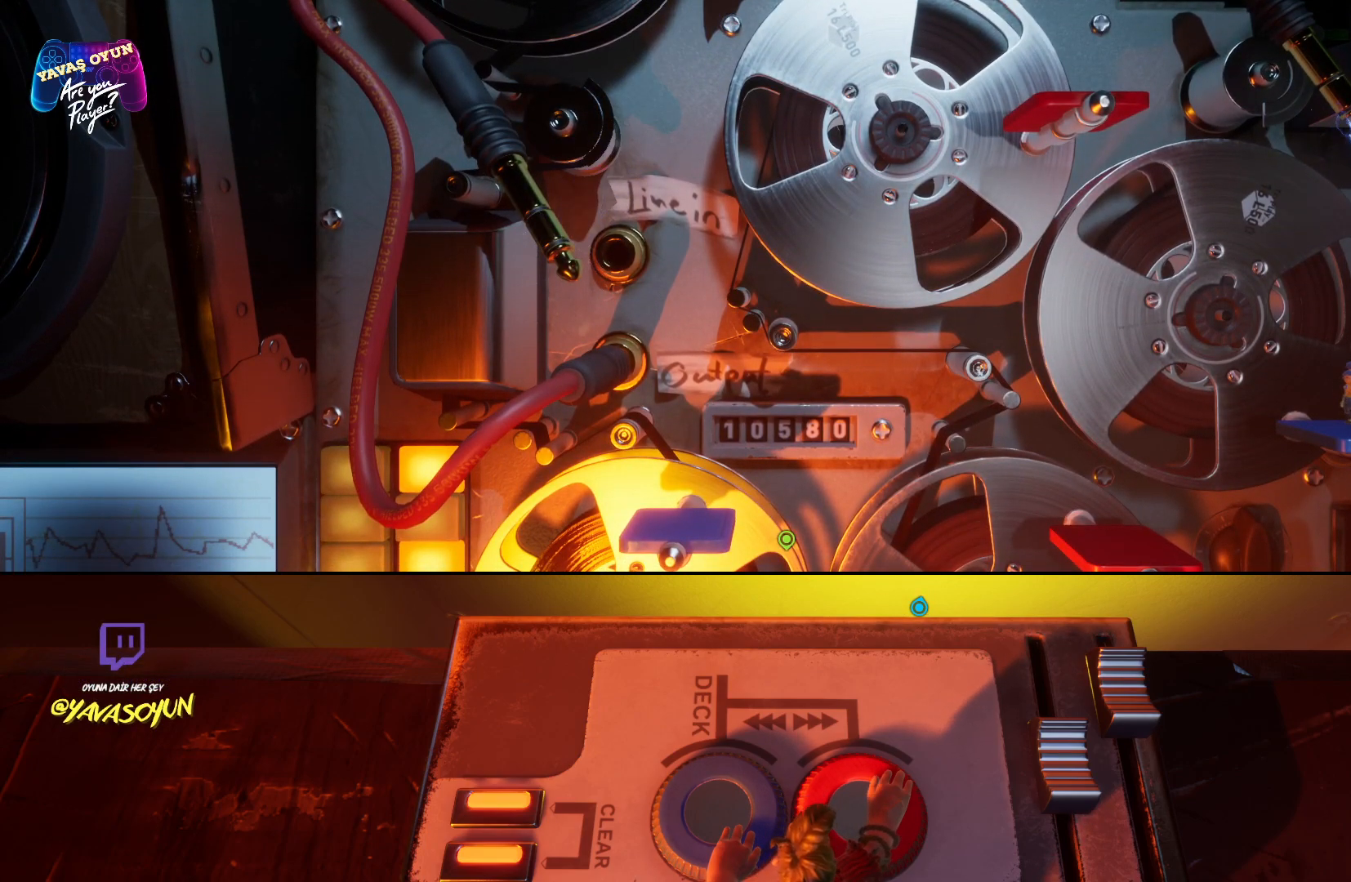
{"buttons": [], "left_stick": "center", "right_stick": "center", "events": []}
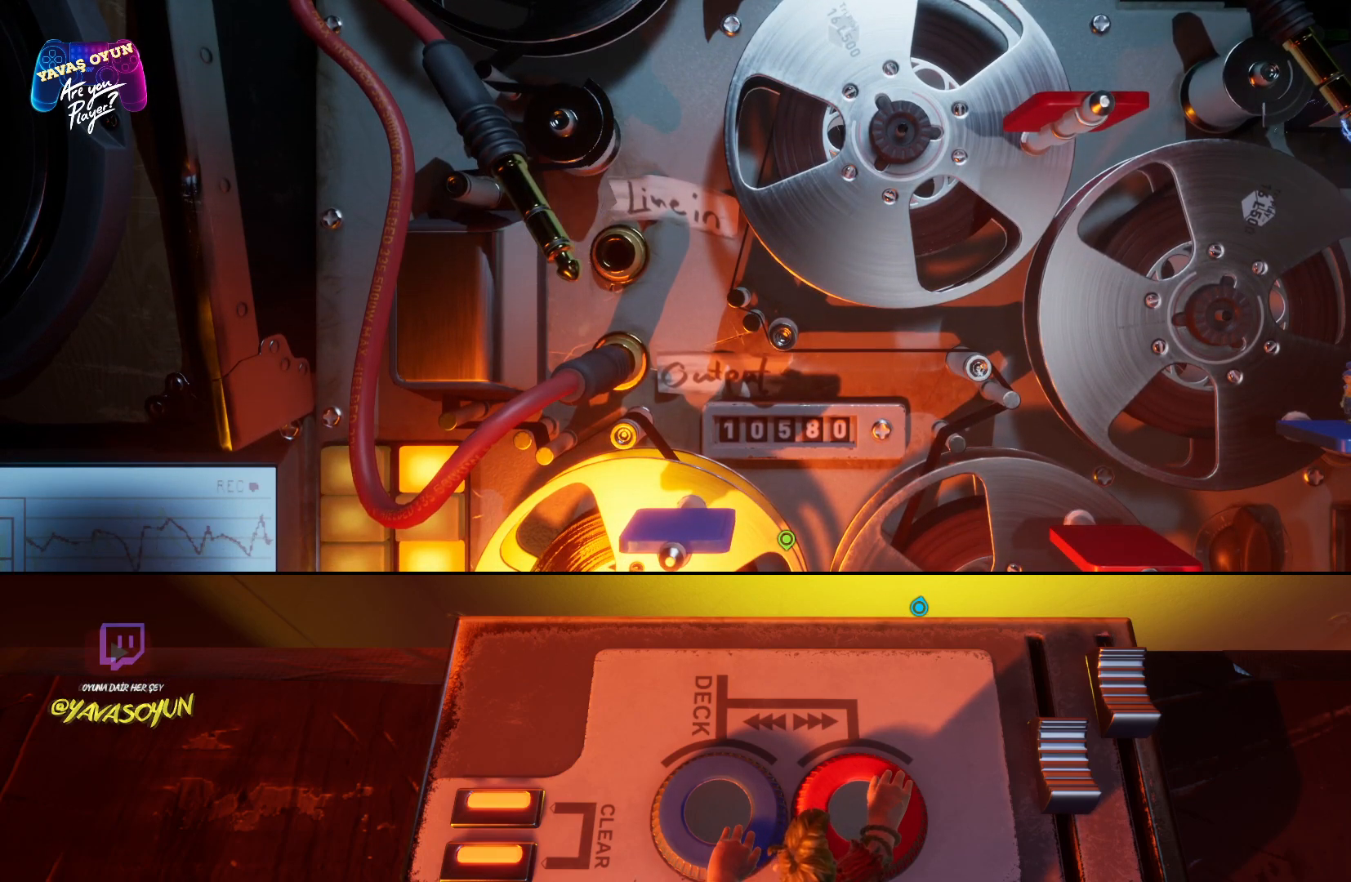
{"buttons": [], "left_stick": "center", "right_stick": "up", "events": [[217, "right_stick", "up"]]}
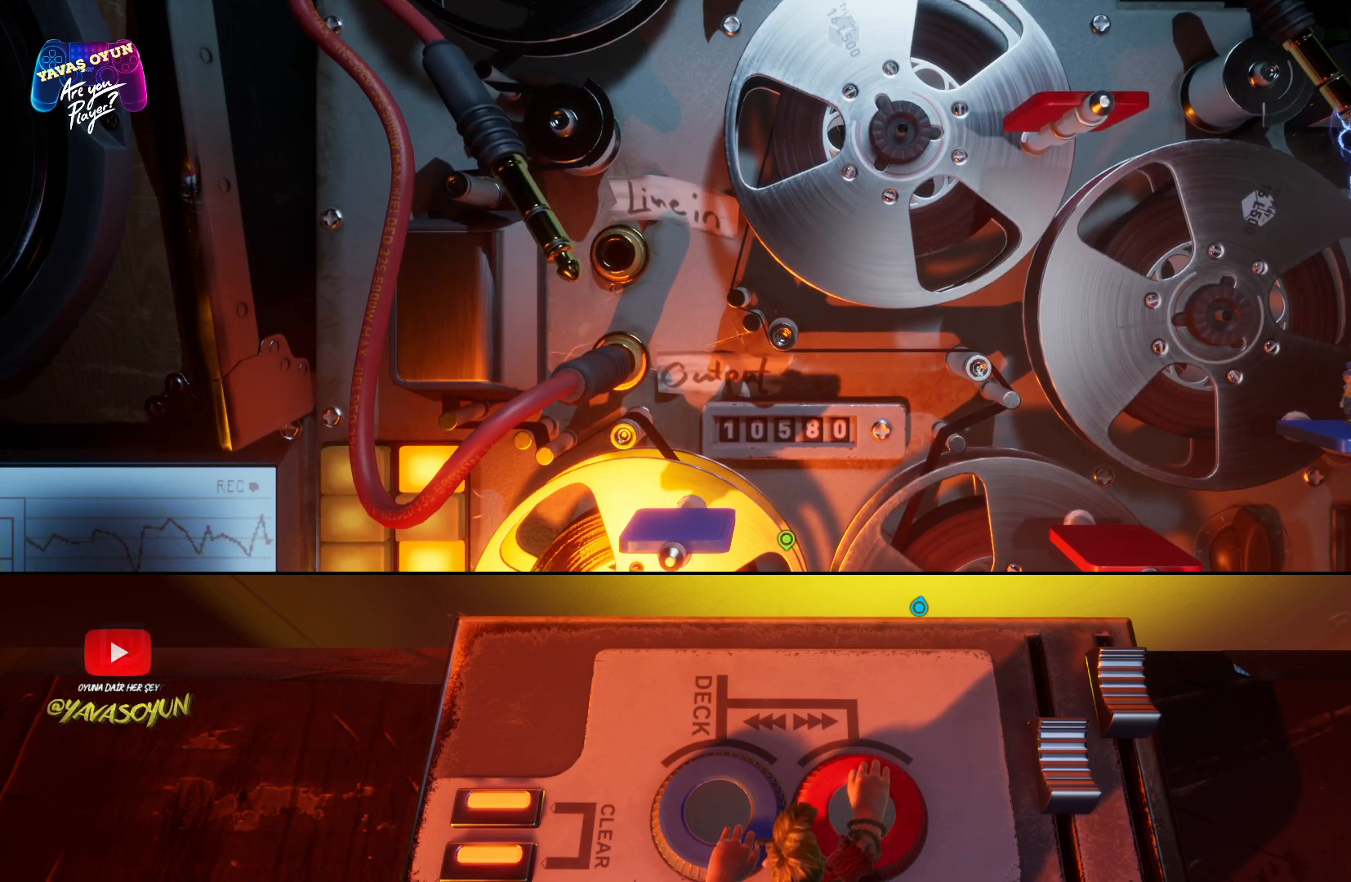
{"buttons": [], "left_stick": "center", "right_stick": "center", "events": [[100, "right_stick", "center"]]}
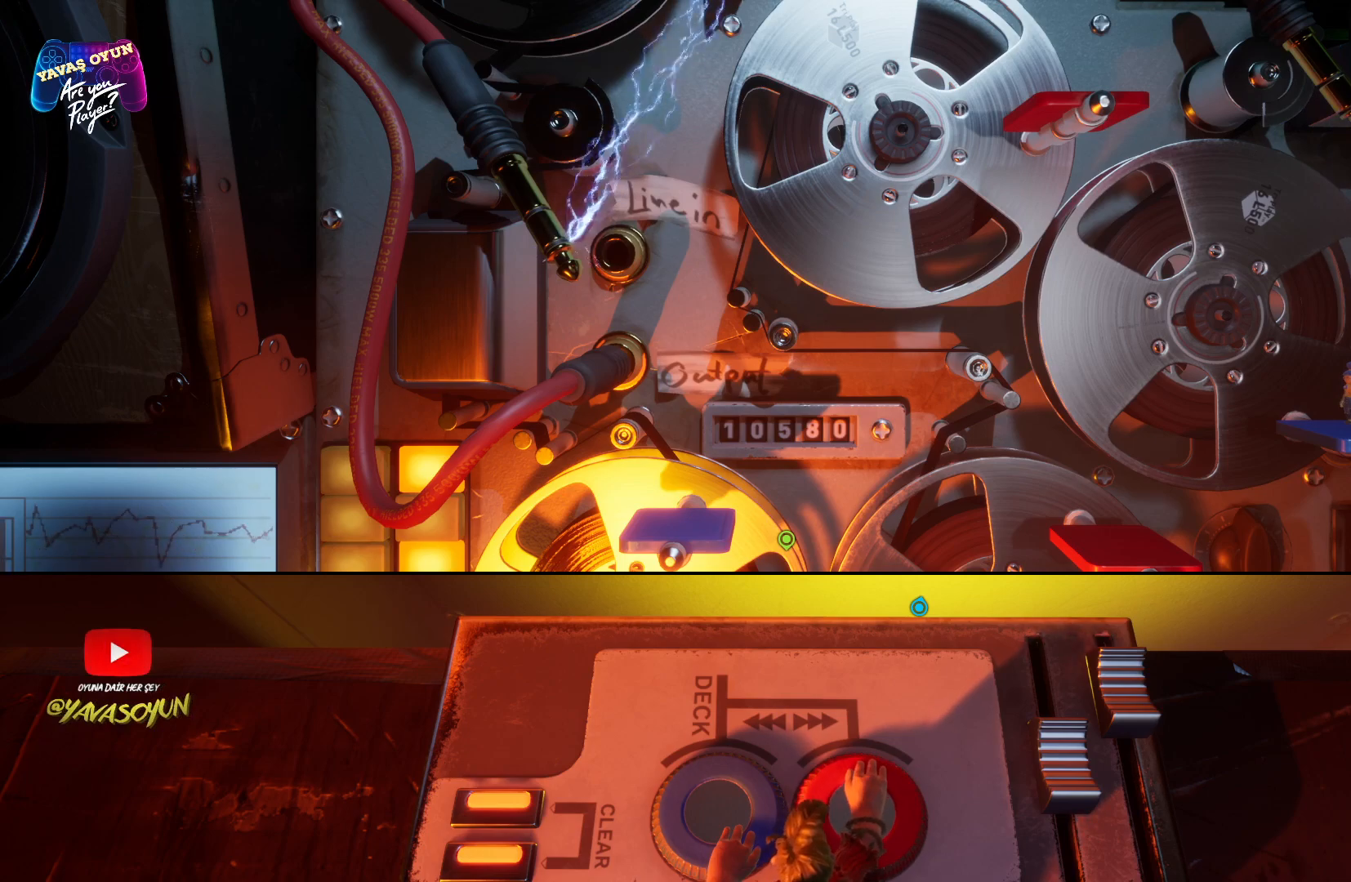
{"buttons": [], "left_stick": "center", "right_stick": "center", "events": []}
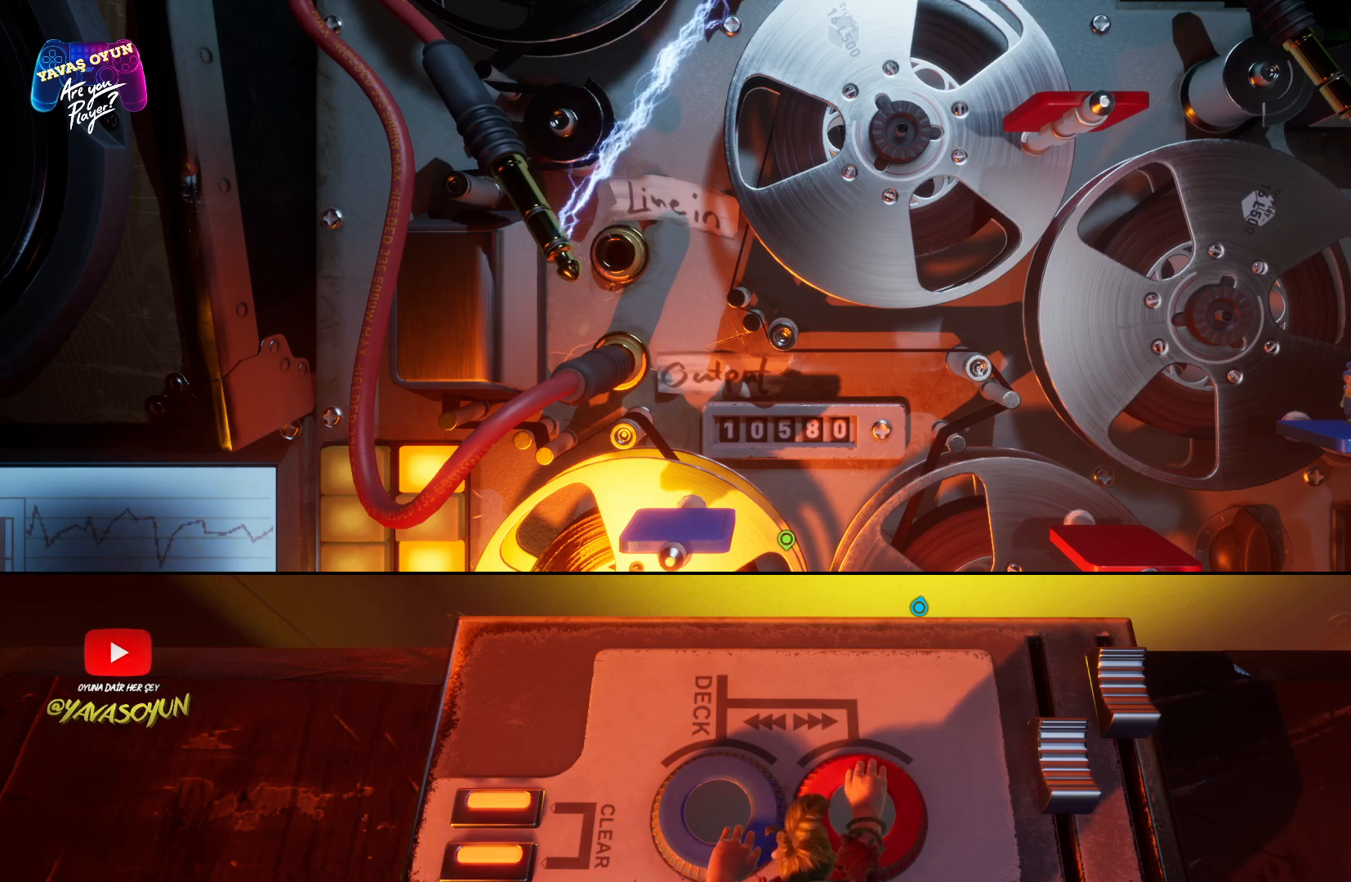
{"buttons": [], "left_stick": "center", "right_stick": "center", "events": []}
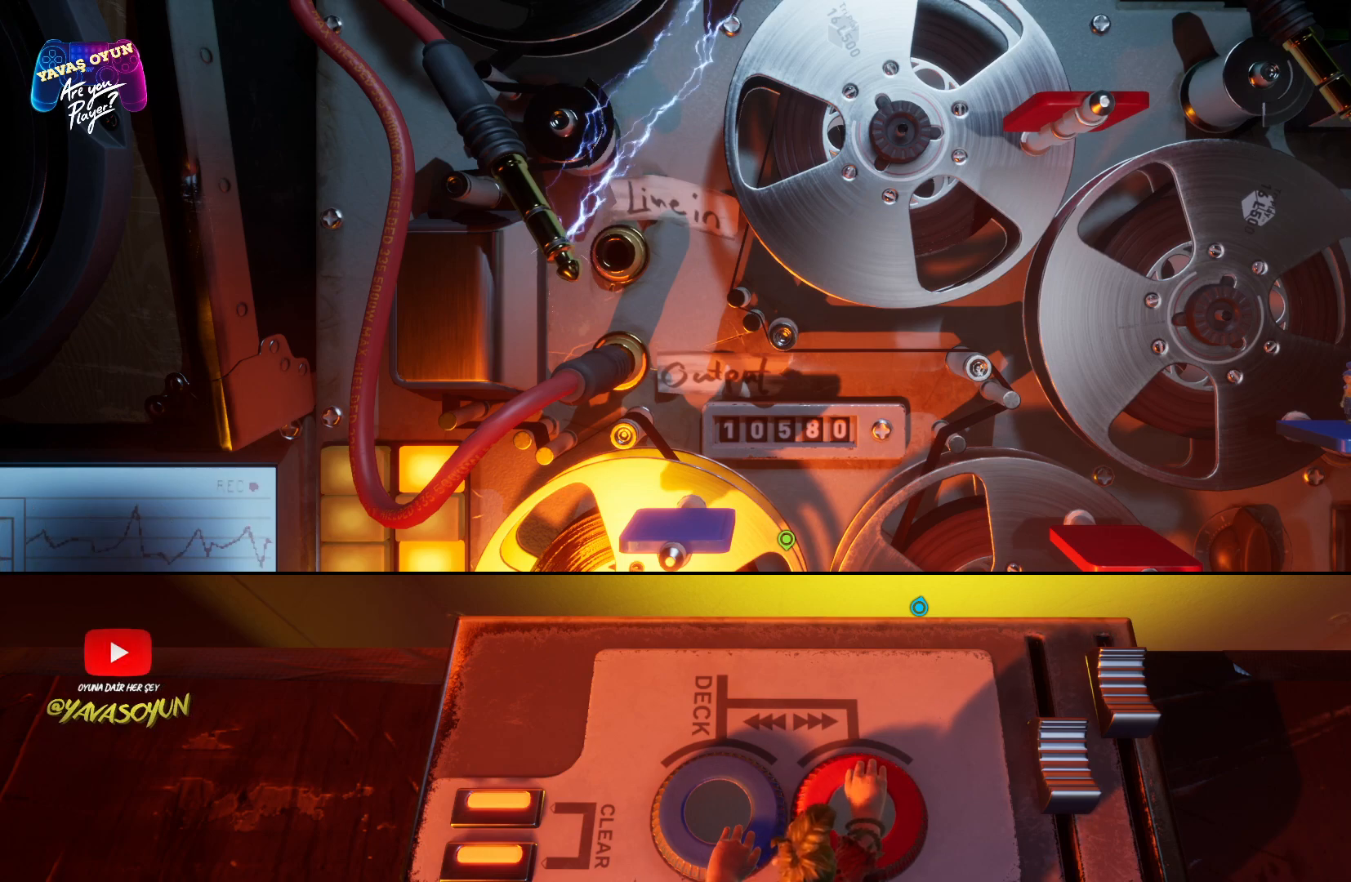
{"buttons": ["B"], "left_stick": "center", "right_stick": "center", "events": [[400, "B", "down"]]}
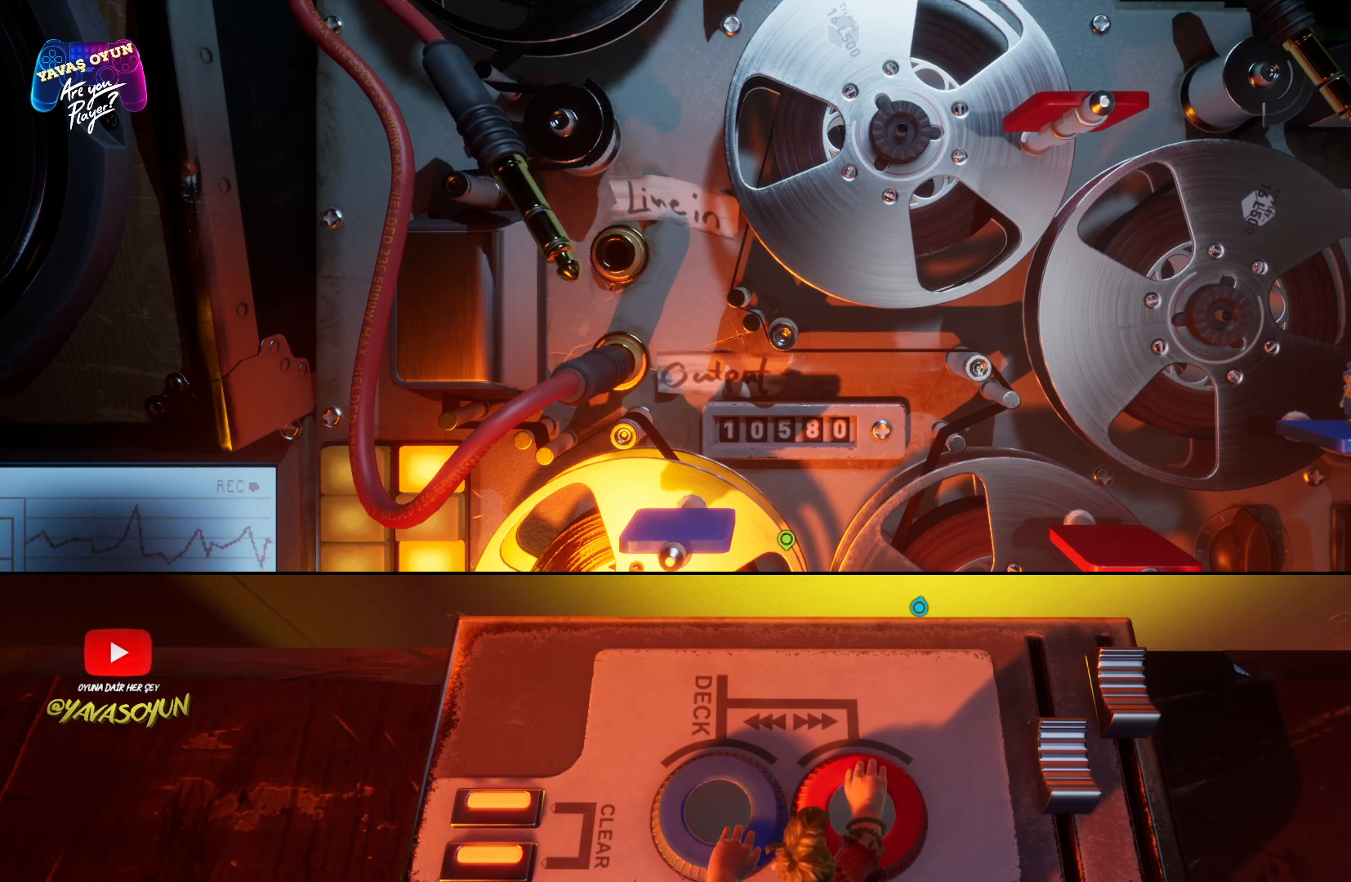
{"buttons": [], "left_stick": "down-right", "right_stick": "center", "events": [[33, "B", "up"], [400, "left_stick", "down-right"]]}
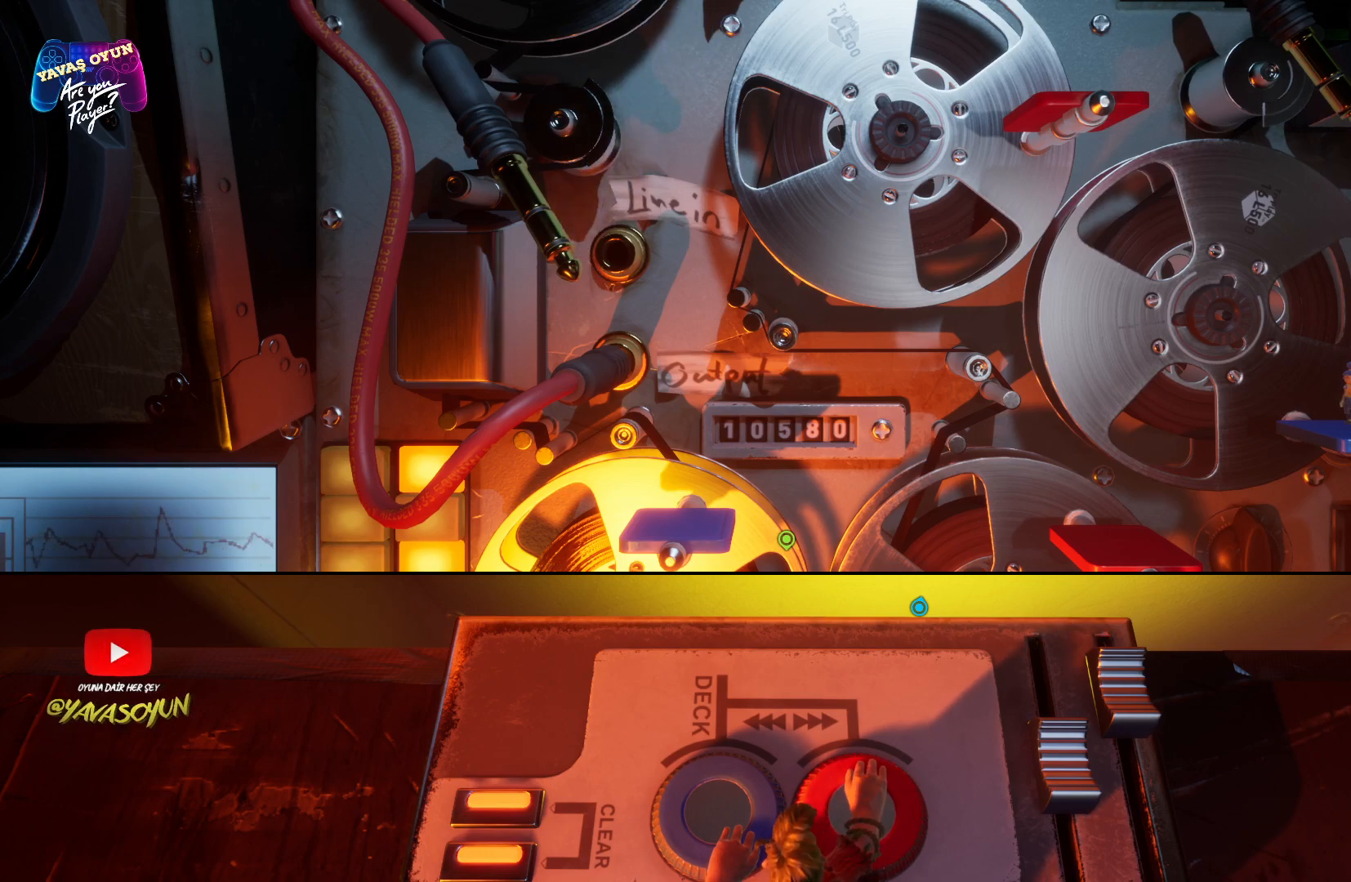
{"buttons": [], "left_stick": "center", "right_stick": "center", "events": [[17, "left_stick", "down"], [317, "left_stick", "center"]]}
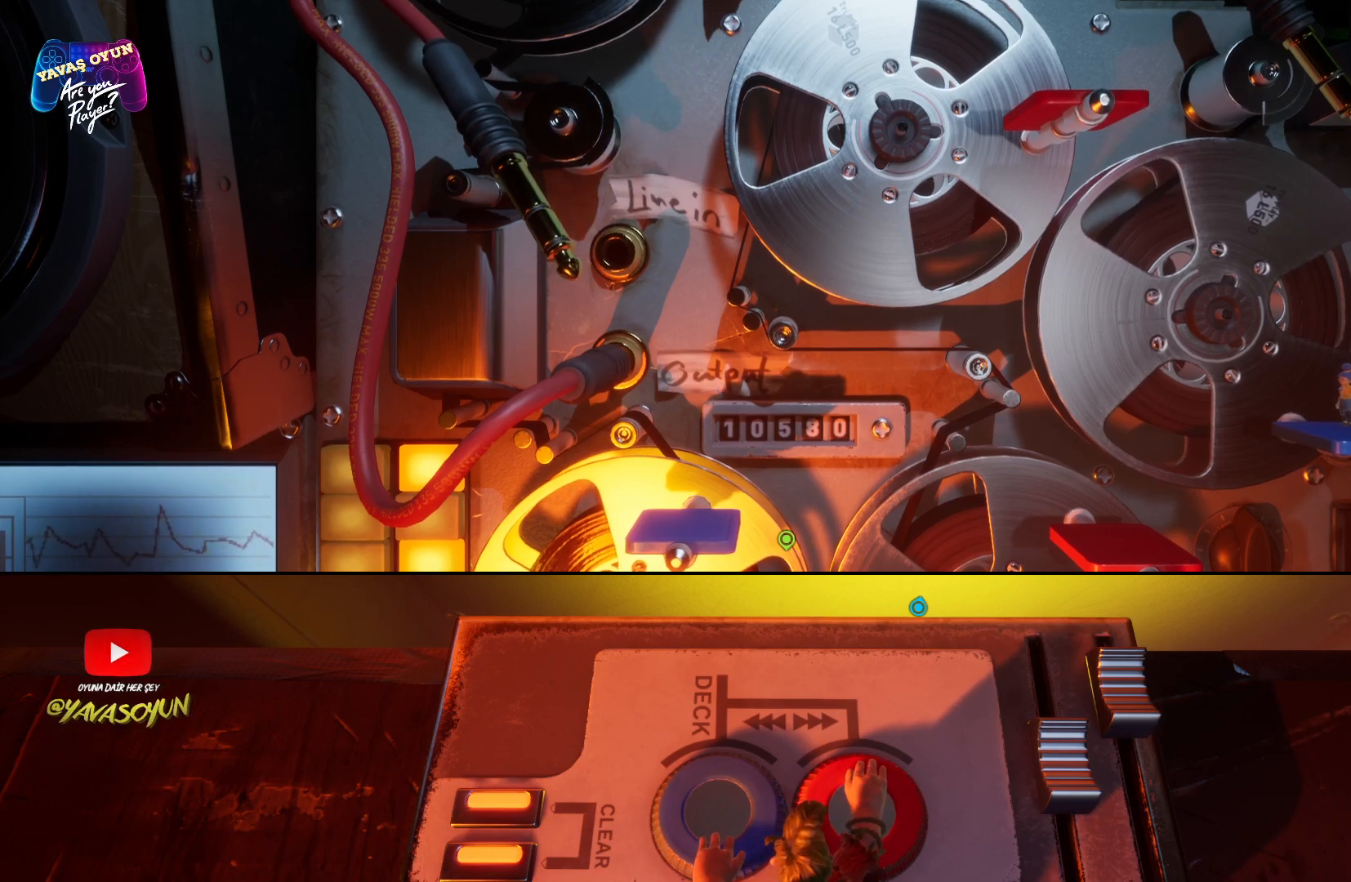
{"buttons": [], "left_stick": "center", "right_stick": "center", "events": []}
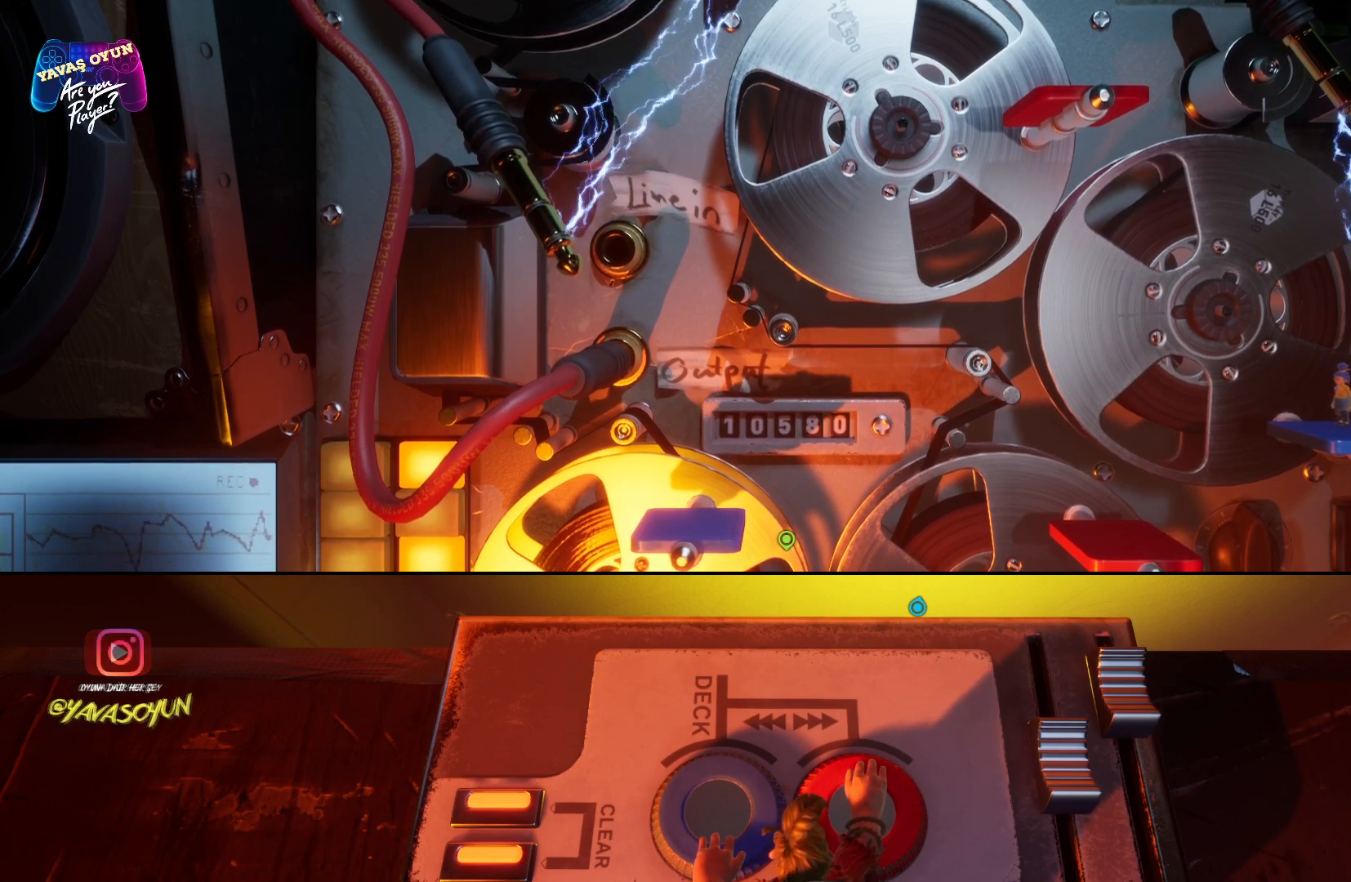
{"buttons": [], "left_stick": "left", "right_stick": "center", "events": [[400, "left_stick", "left"]]}
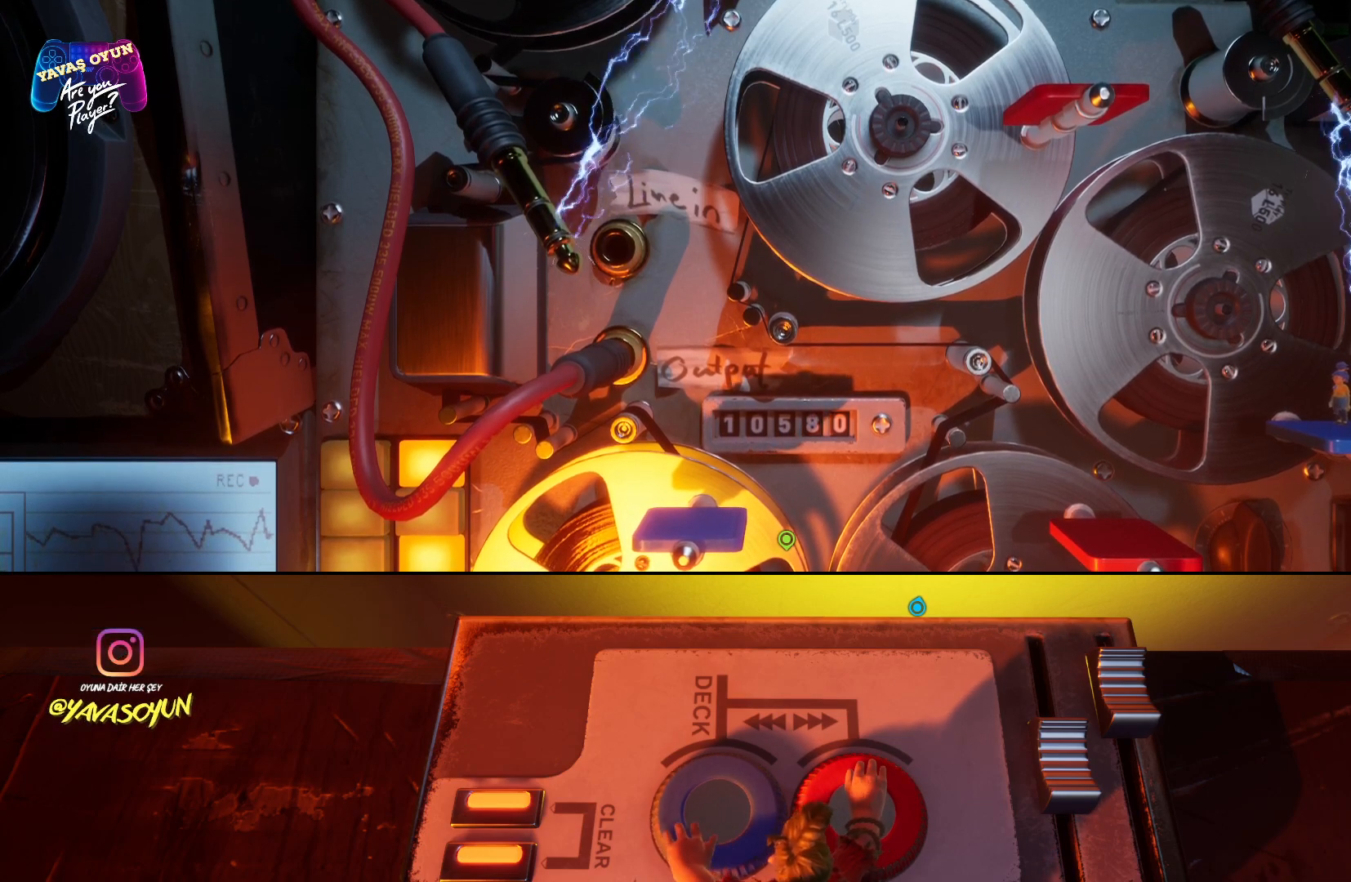
{"buttons": [], "left_stick": "up-right", "right_stick": "center", "events": [[333, "left_stick", "up"], [383, "left_stick", "up-right"]]}
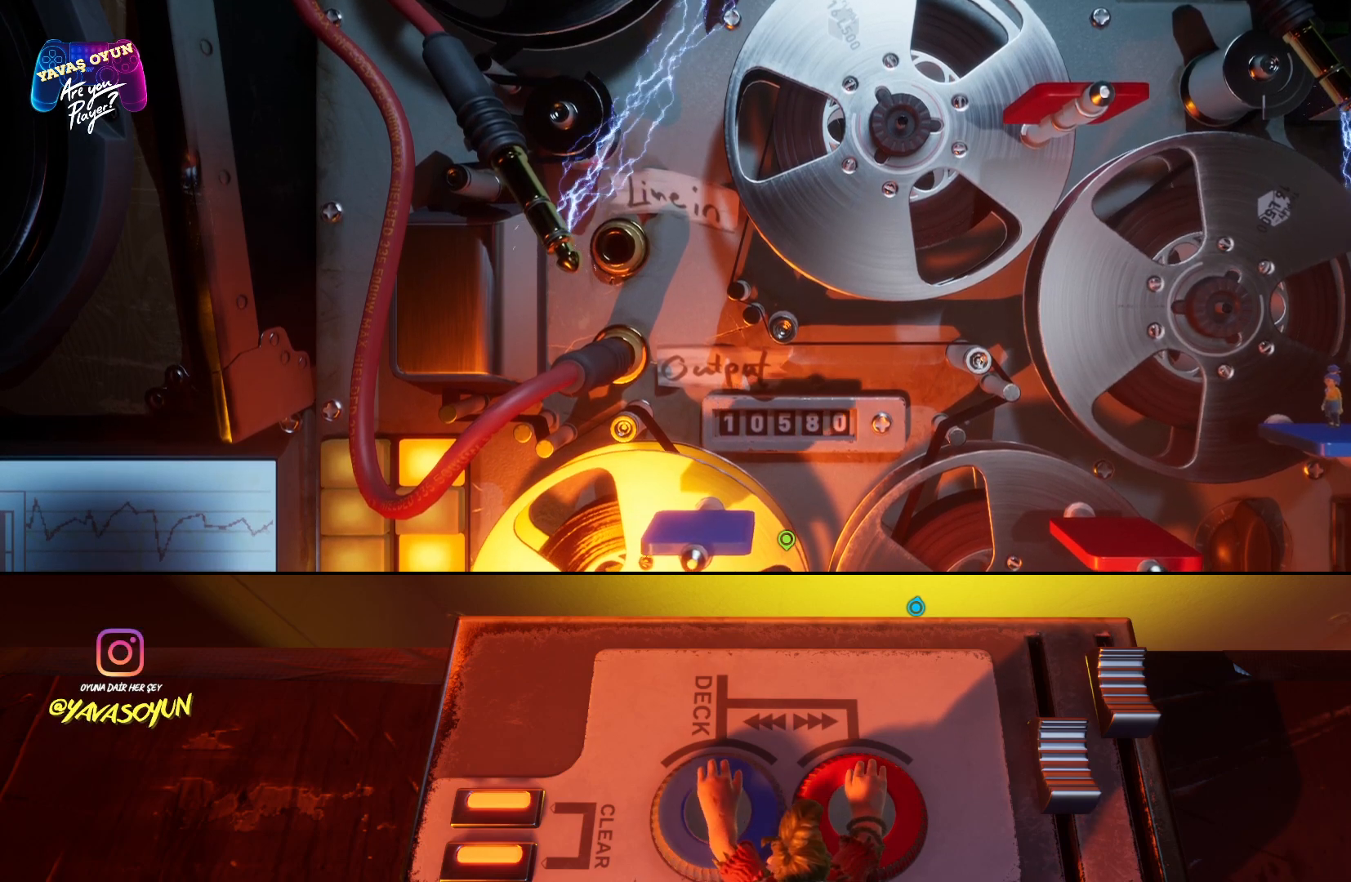
{"buttons": [], "left_stick": "center", "right_stick": "center", "events": [[17, "left_stick", "right"], [267, "left_stick", "center"]]}
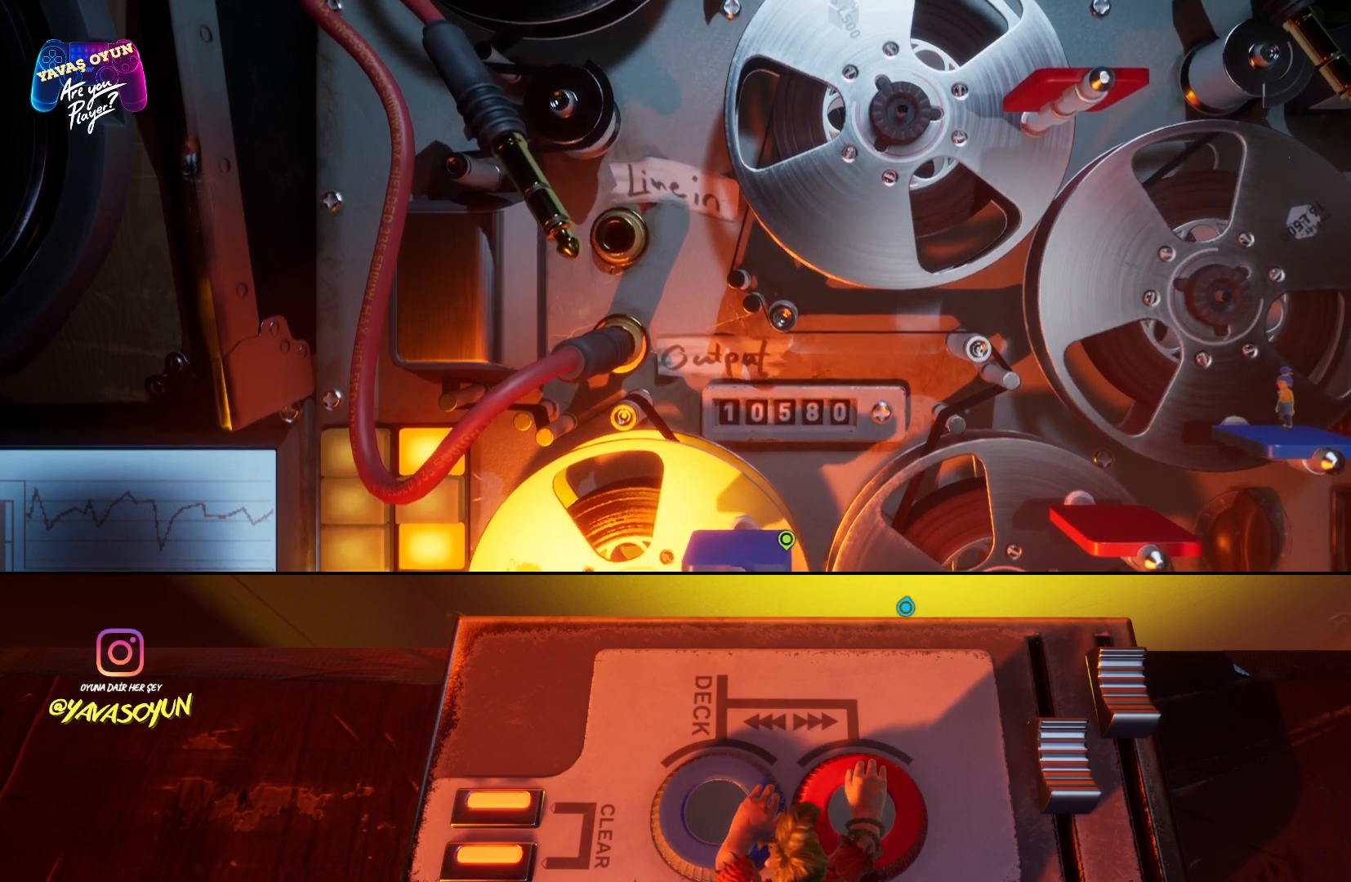
{"buttons": [], "left_stick": "down", "right_stick": "center", "events": [[367, "left_stick", "down"]]}
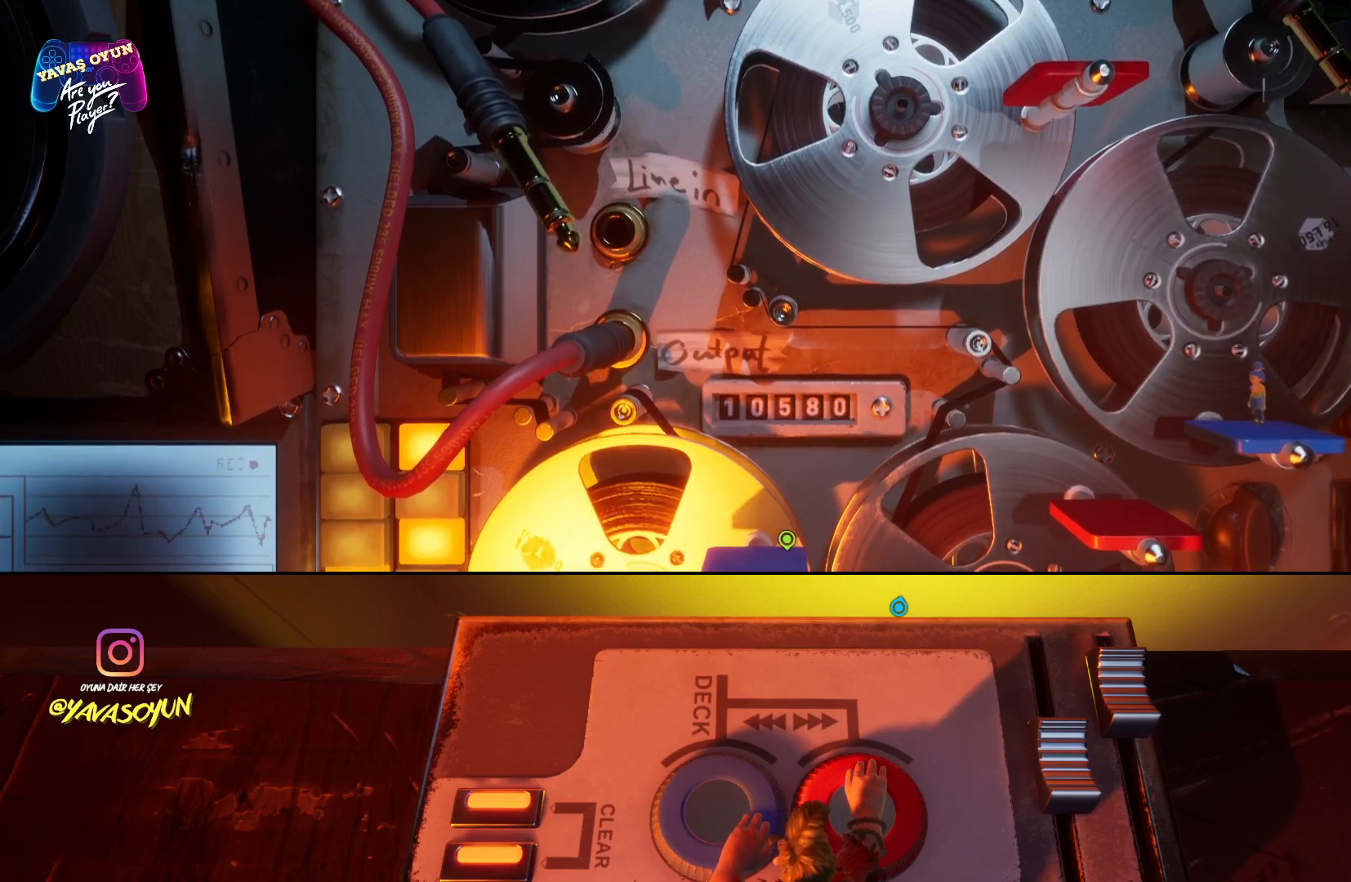
{"buttons": [], "left_stick": "up-right", "right_stick": "center", "events": [[200, "left_stick", "left"], [450, "left_stick", "up"], [500, "left_stick", "up-right"]]}
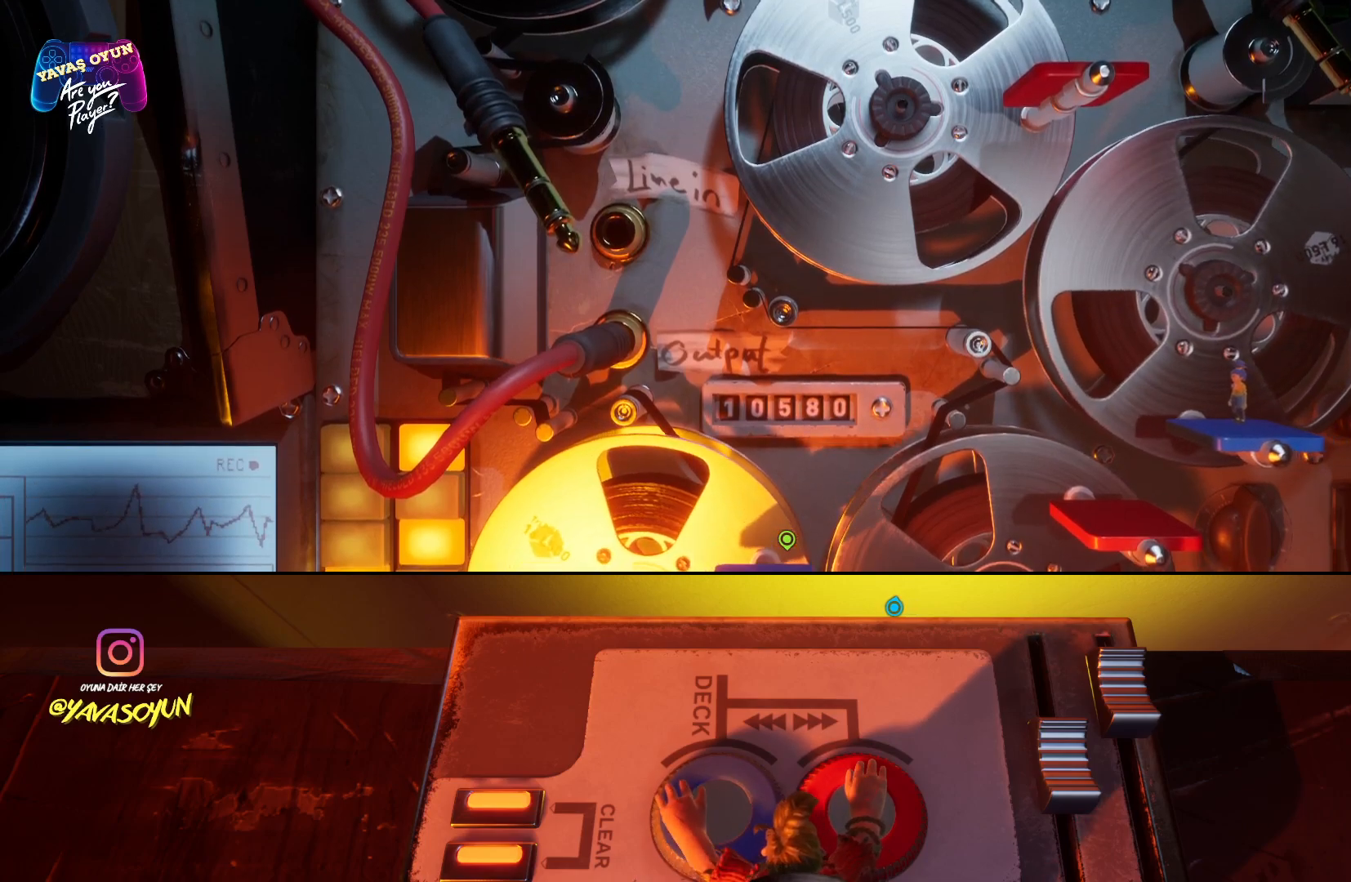
{"buttons": [], "left_stick": "center", "right_stick": "center", "events": [[50, "left_stick", "right"], [217, "left_stick", "down"], [383, "left_stick", "left"], [500, "left_stick", "center"]]}
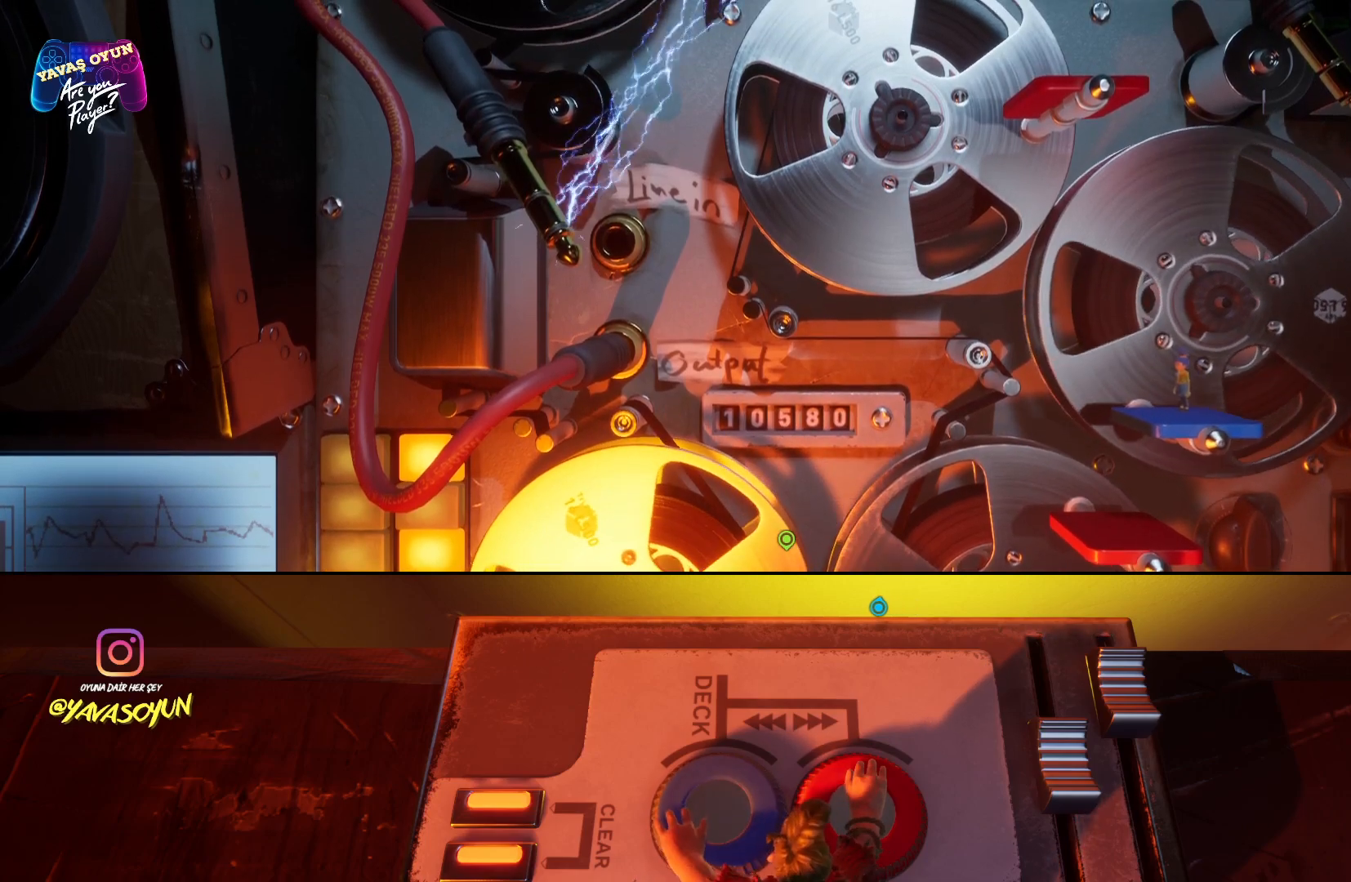
{"buttons": [], "left_stick": "center", "right_stick": "center", "events": []}
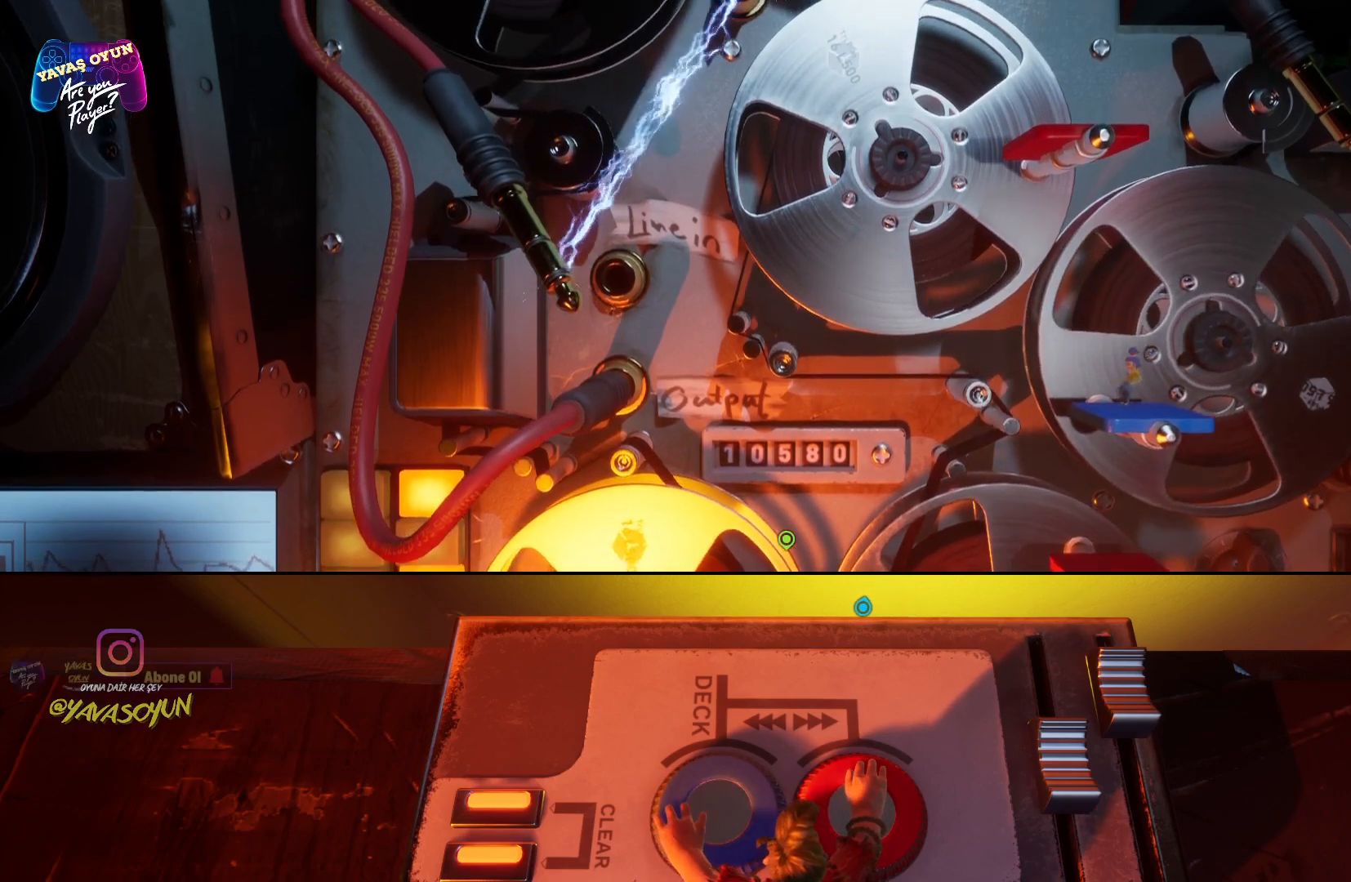
{"buttons": [], "left_stick": "down-right", "right_stick": "center", "events": [[167, "left_stick", "right"], [233, "left_stick", "down-right"]]}
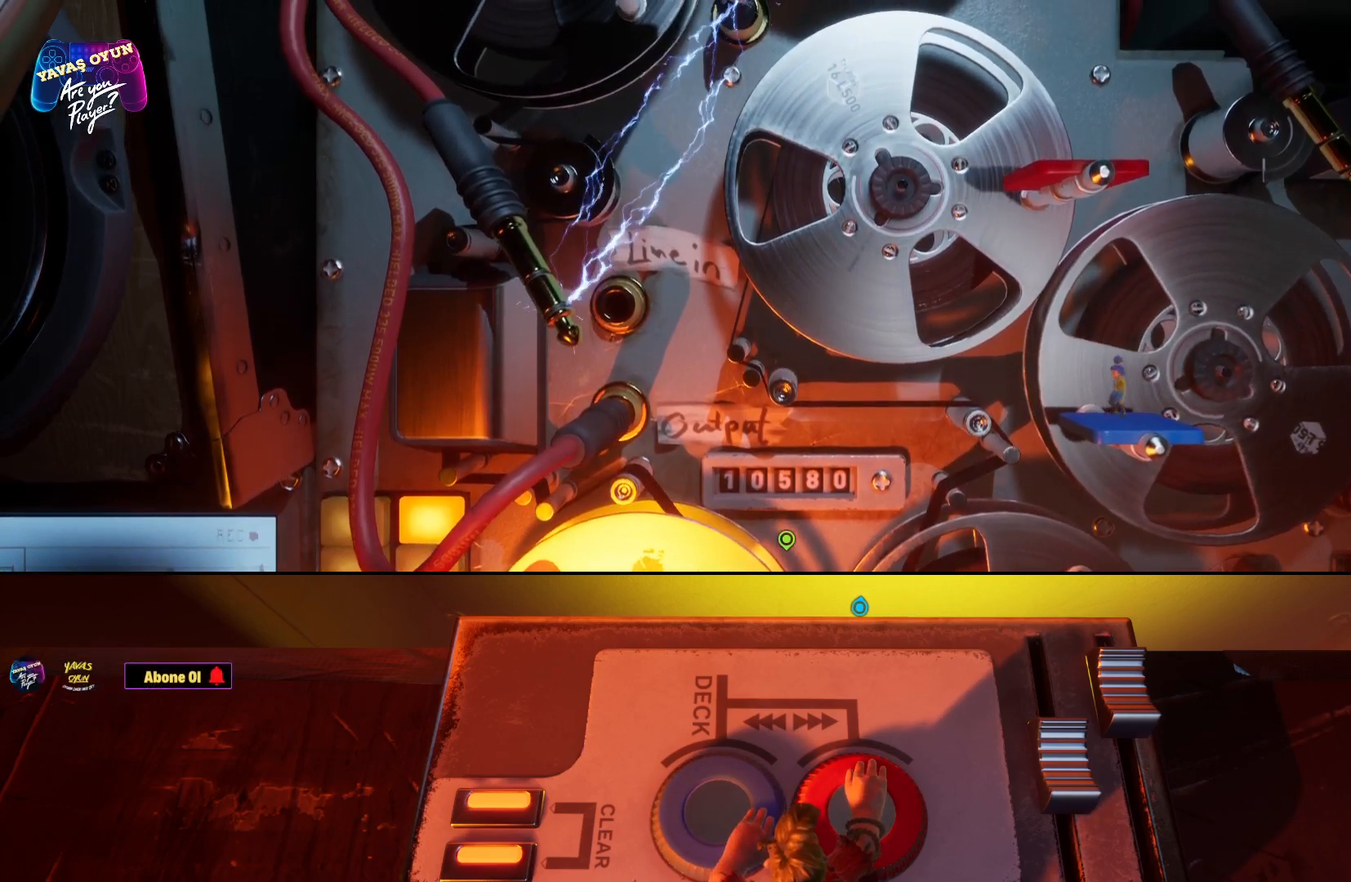
{"buttons": [], "left_stick": "right", "right_stick": "center", "events": [[67, "left_stick", "left"], [200, "left_stick", "up-left"], [367, "left_stick", "right"]]}
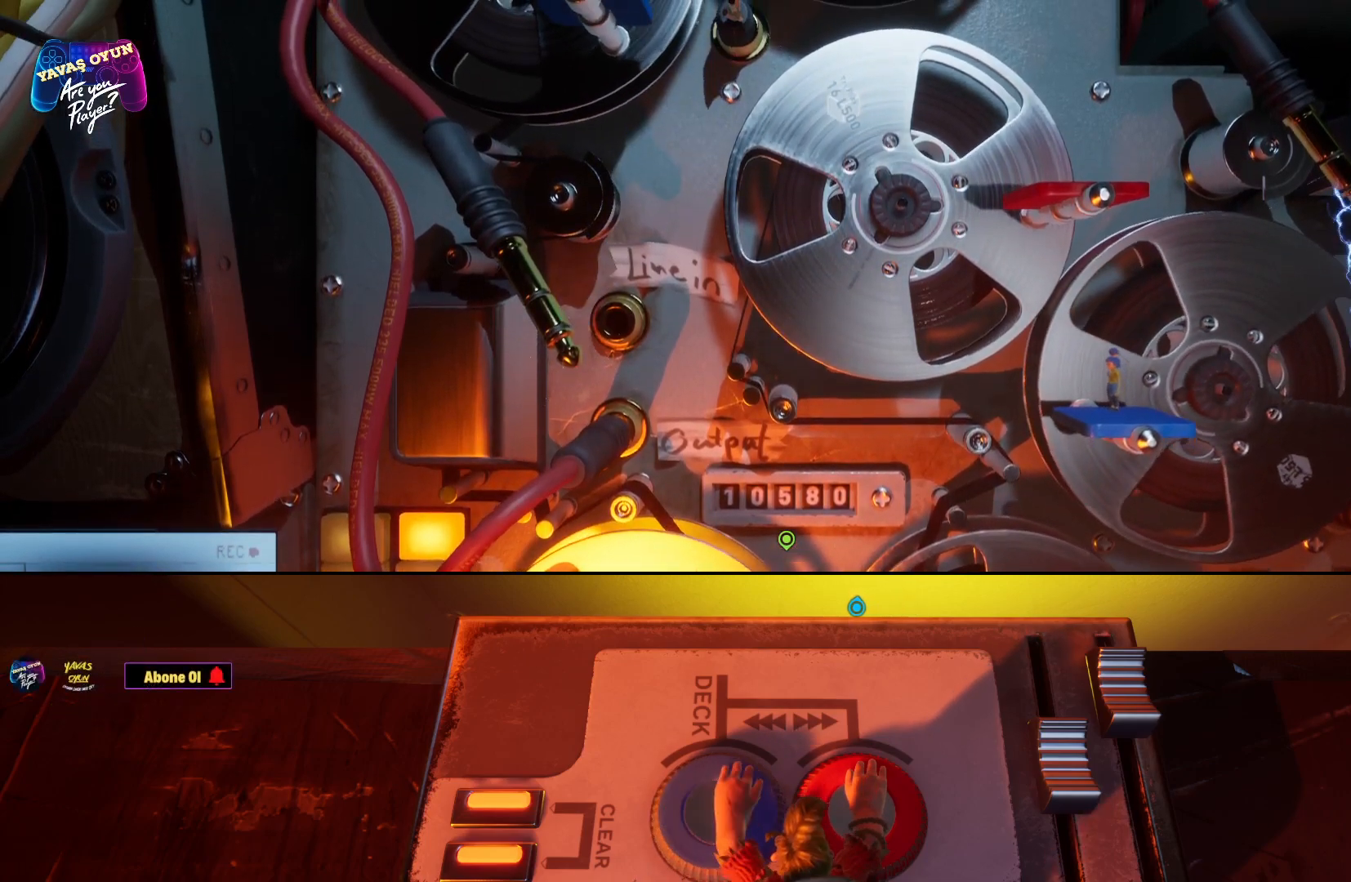
{"buttons": [], "left_stick": "center", "right_stick": "center", "events": [[117, "left_stick", "center"], [183, "left_stick", "left"], [283, "left_stick", "center"]]}
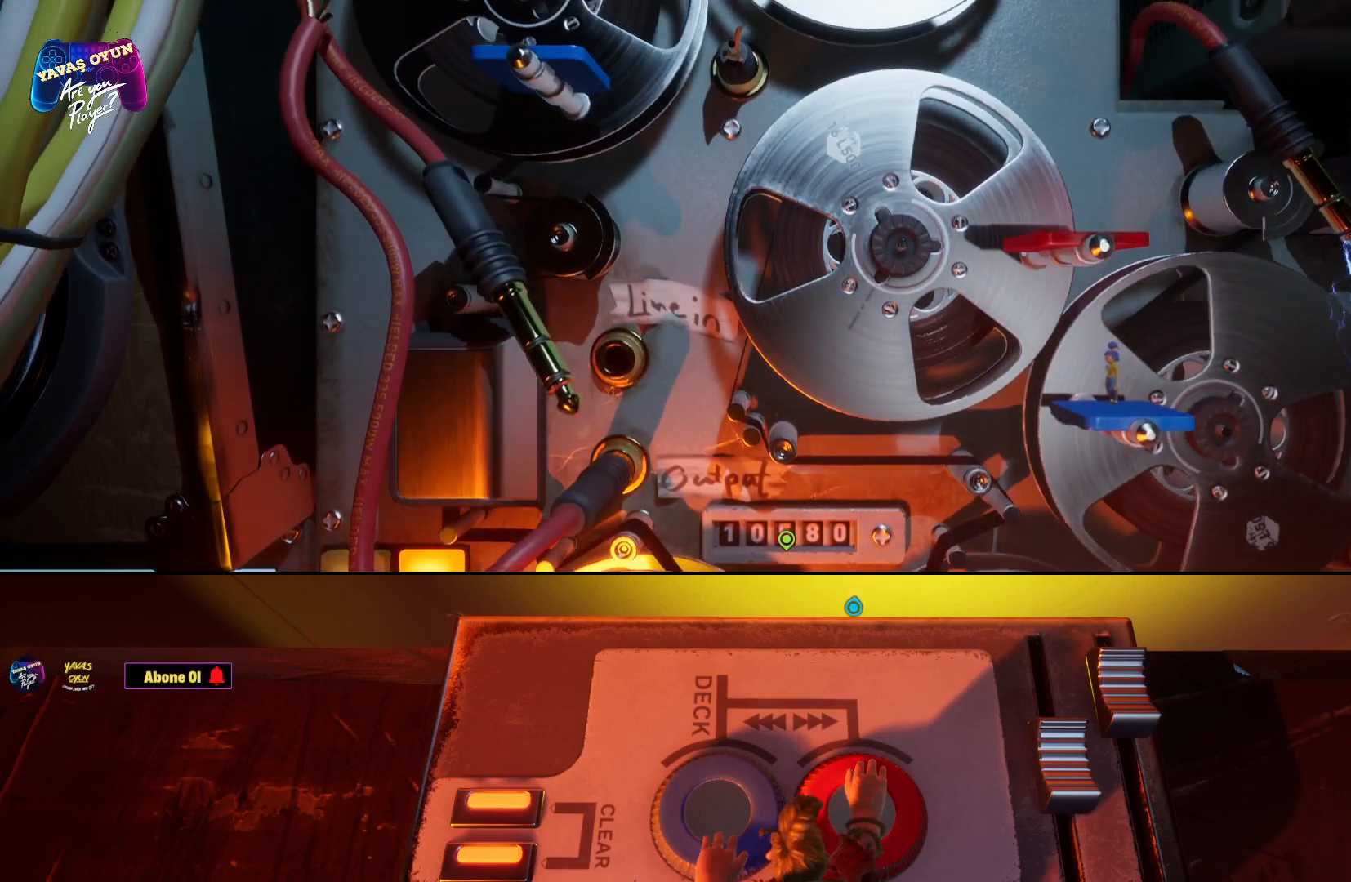
{"buttons": [], "left_stick": "up", "right_stick": "center", "events": [[83, "left_stick", "down"], [367, "left_stick", "left"], [483, "left_stick", "up"]]}
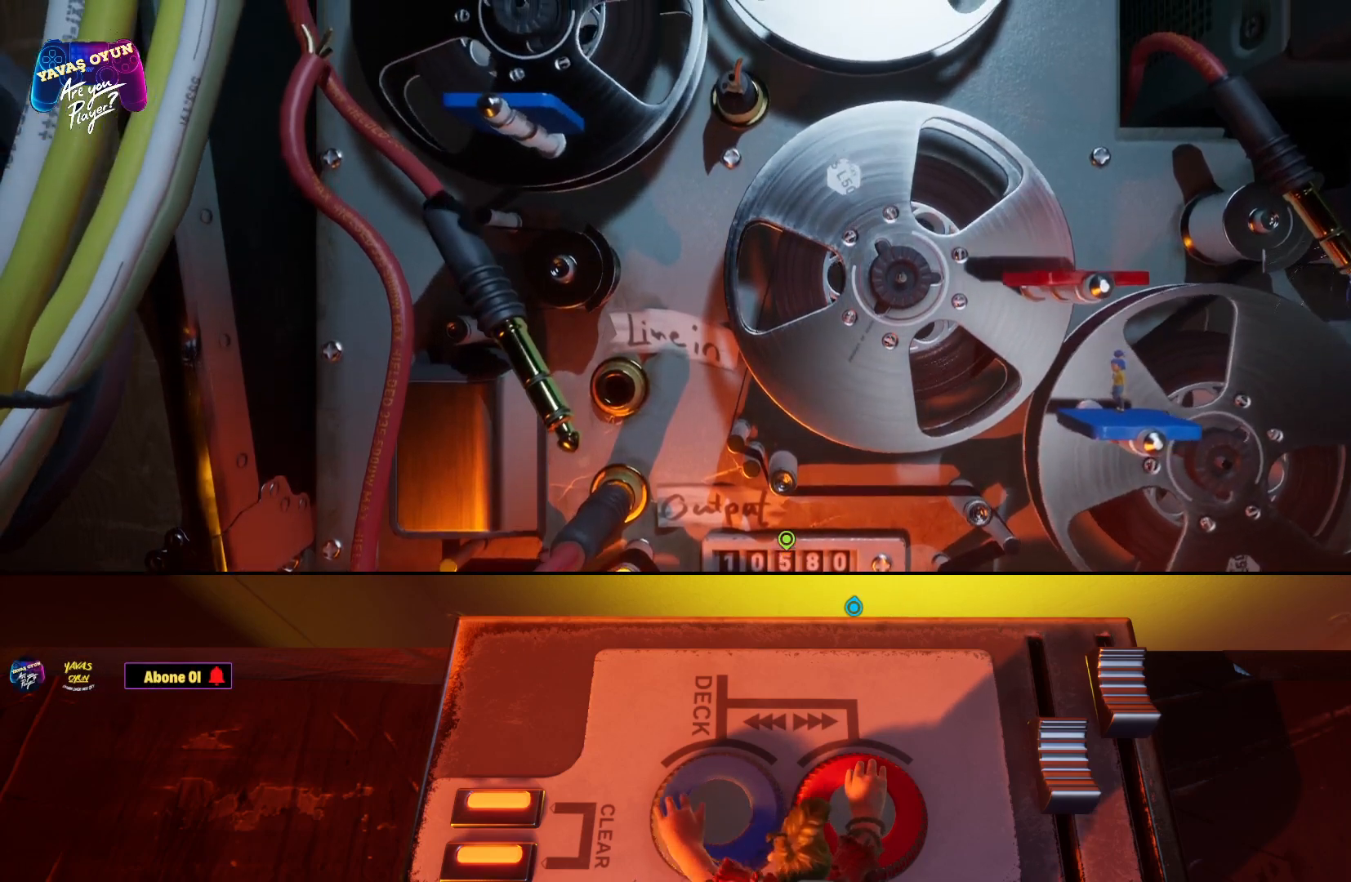
{"buttons": [], "left_stick": "center", "right_stick": "center", "events": [[167, "left_stick", "right"], [367, "left_stick", "center"]]}
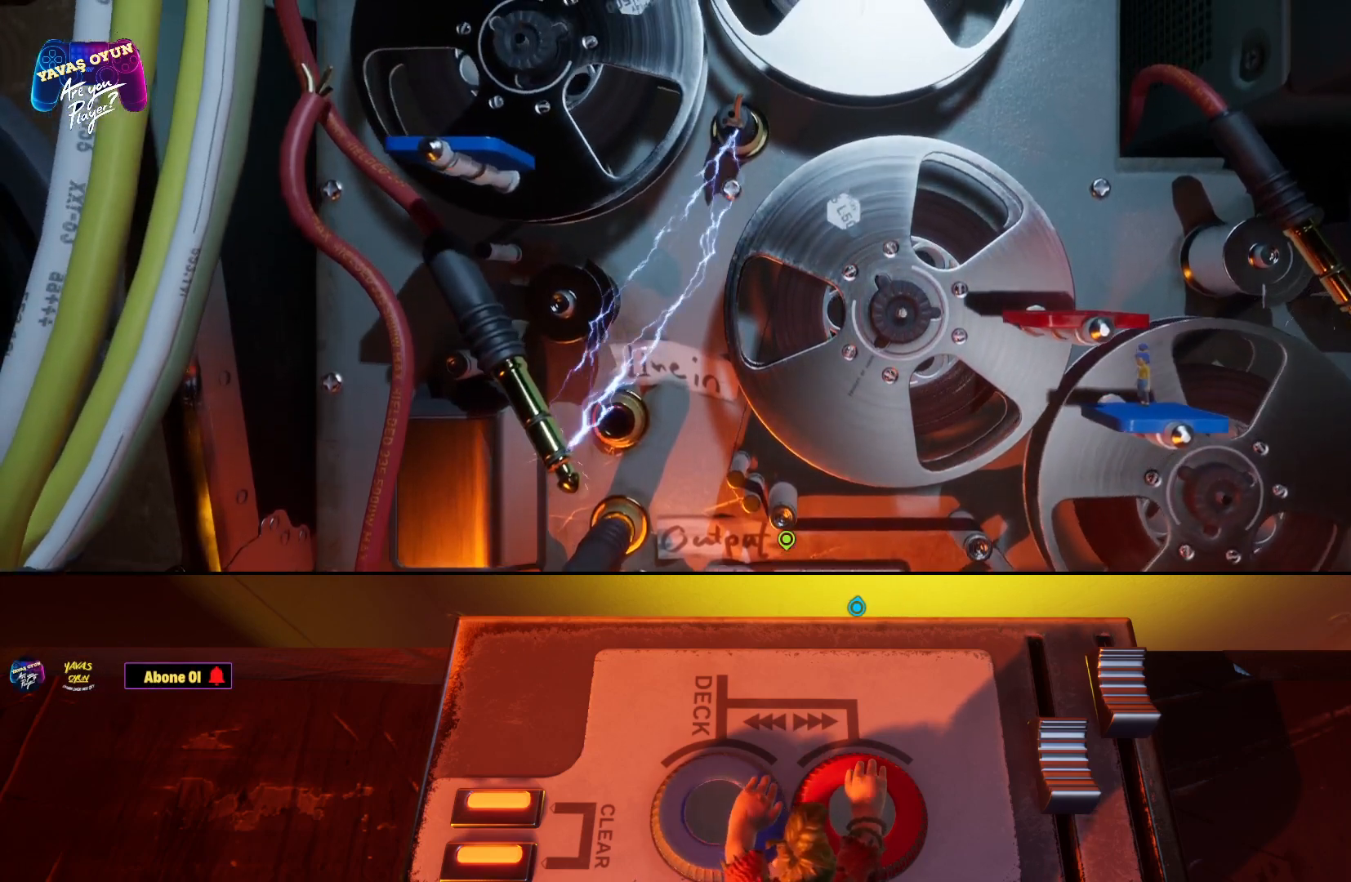
{"buttons": [], "left_stick": "down", "right_stick": "center", "events": [[383, "left_stick", "down"]]}
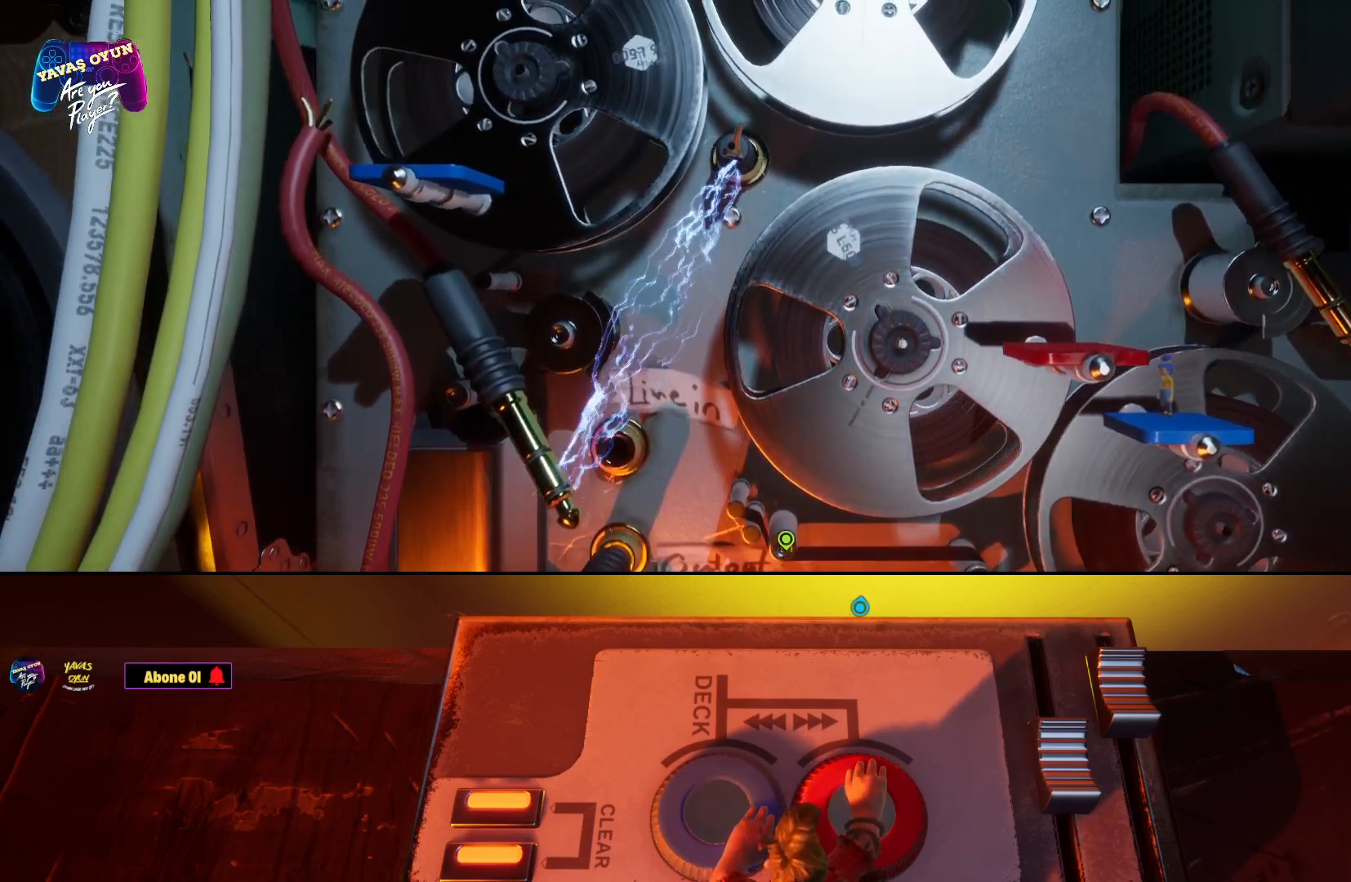
{"buttons": [], "left_stick": "center", "right_stick": "center", "events": [[250, "left_stick", "center"]]}
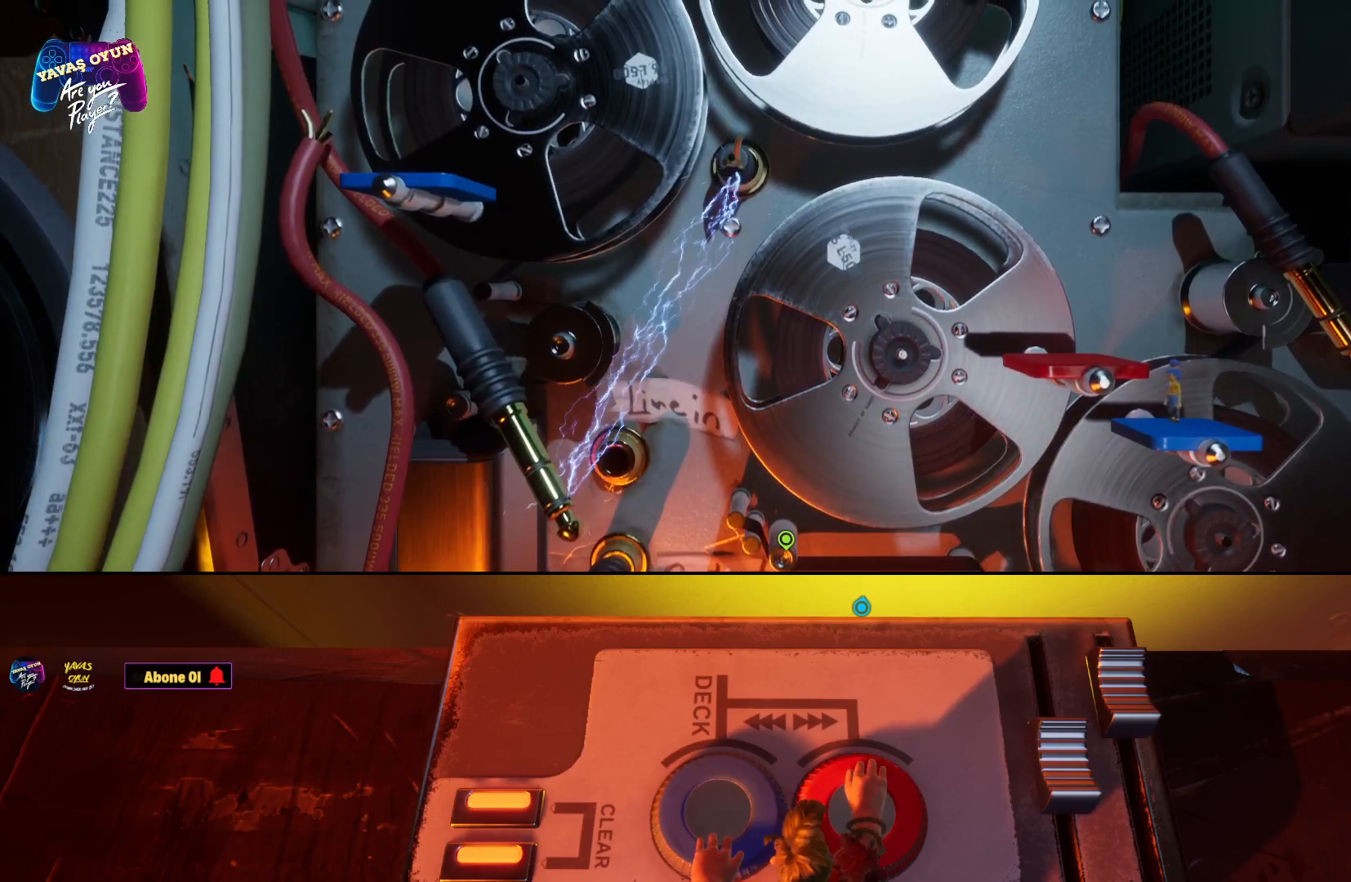
{"buttons": [], "left_stick": "down", "right_stick": "center", "events": [[367, "left_stick", "down"]]}